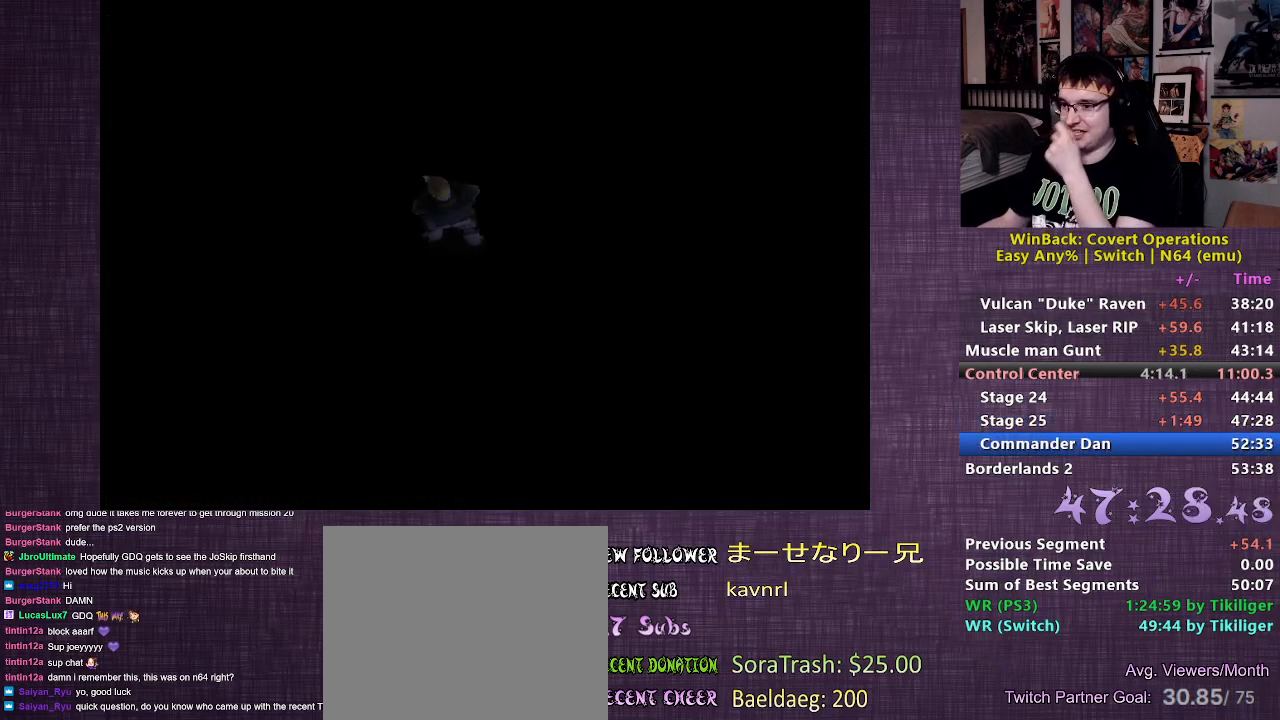
Gameplay with a controller (PlayStation layout); each line is a JSON object with the inputs held at the frame after it. "events" lists button and stick changes between this image and that frame as [ms after this image, input, new state], when the widget could be followed in between. Not read: L3 R3.
{"buttons": [], "left_stick": "center", "right_stick": "center", "events": []}
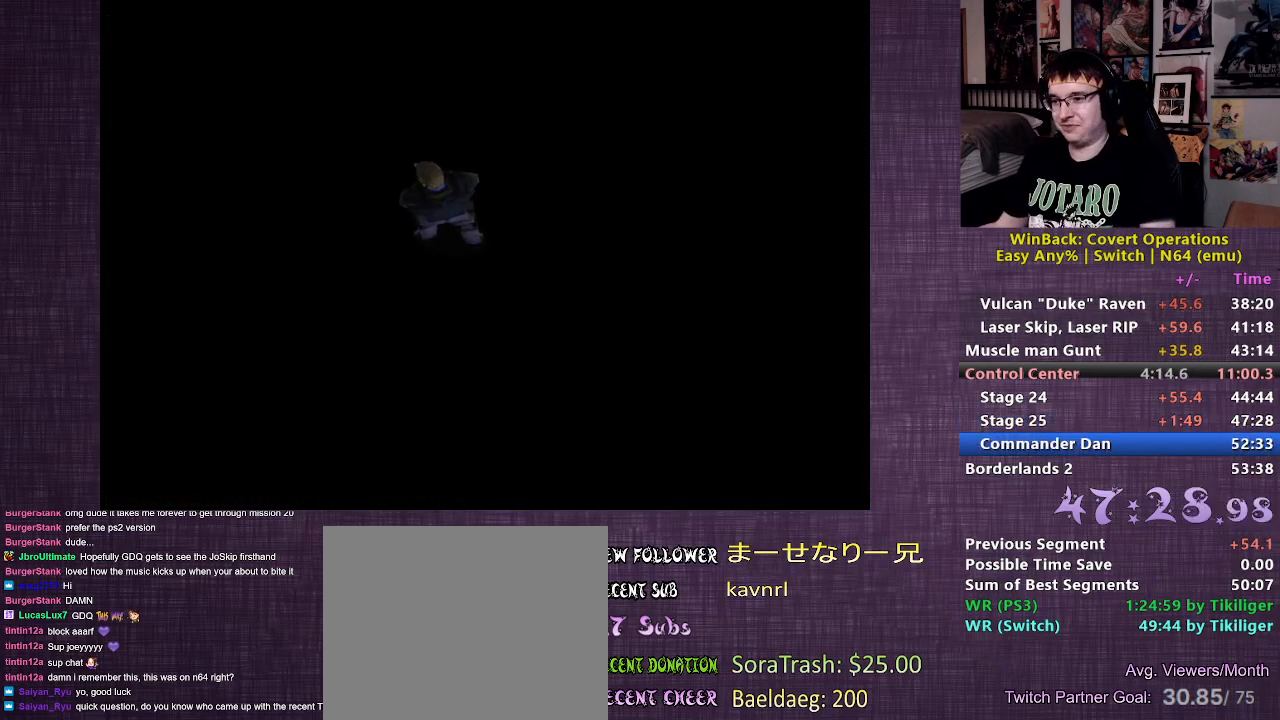
{"buttons": [], "left_stick": "center", "right_stick": "center", "events": [[83, "START", "down"], [183, "START", "up"]]}
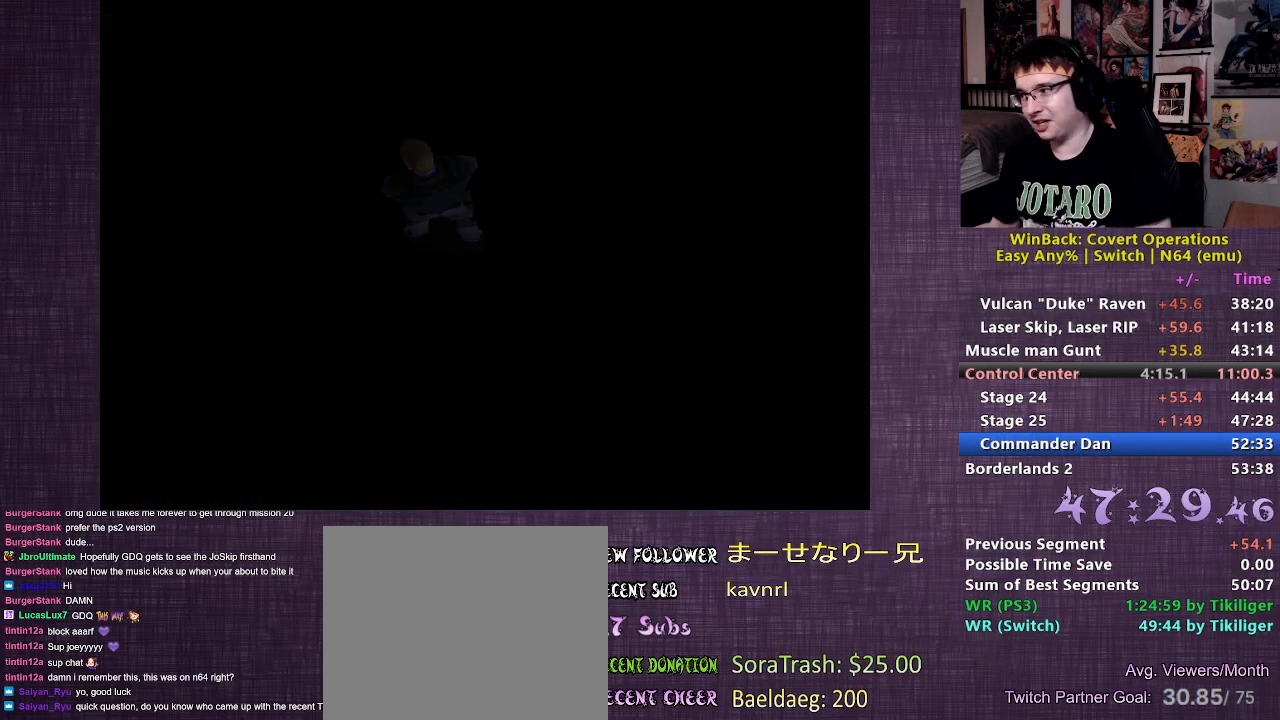
{"buttons": [], "left_stick": "center", "right_stick": "center", "events": []}
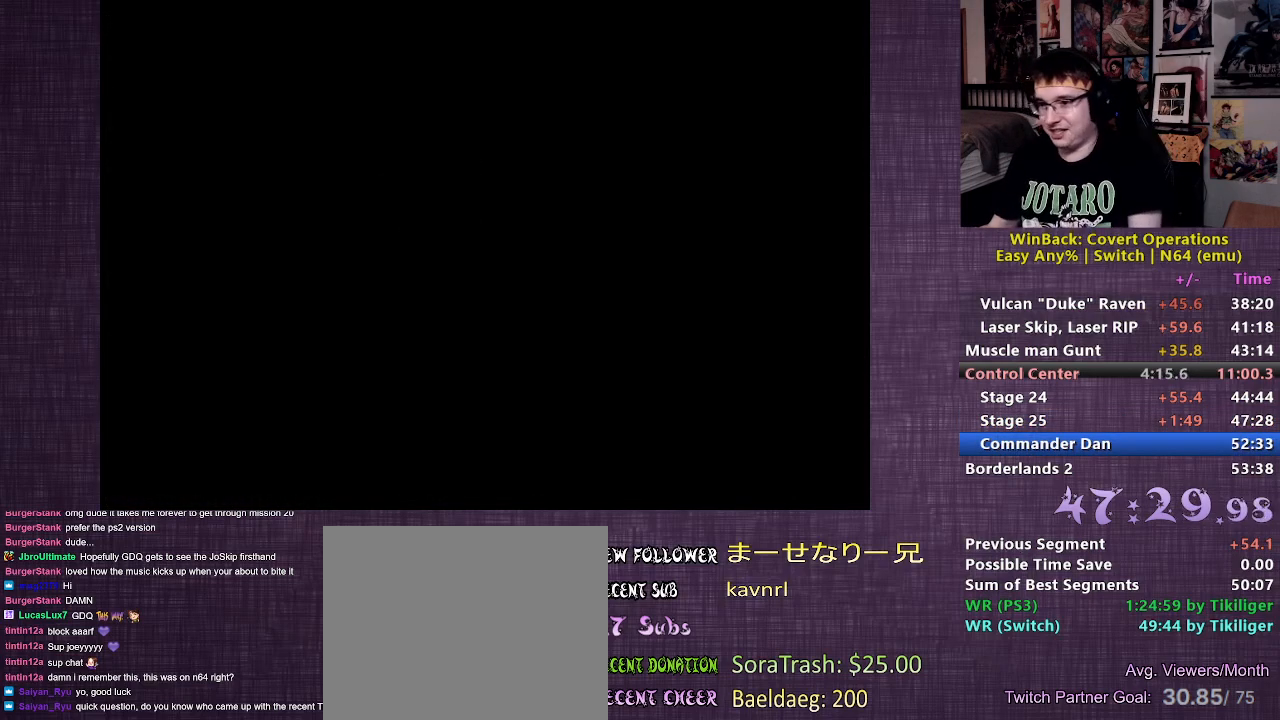
{"buttons": [], "left_stick": "center", "right_stick": "center", "events": []}
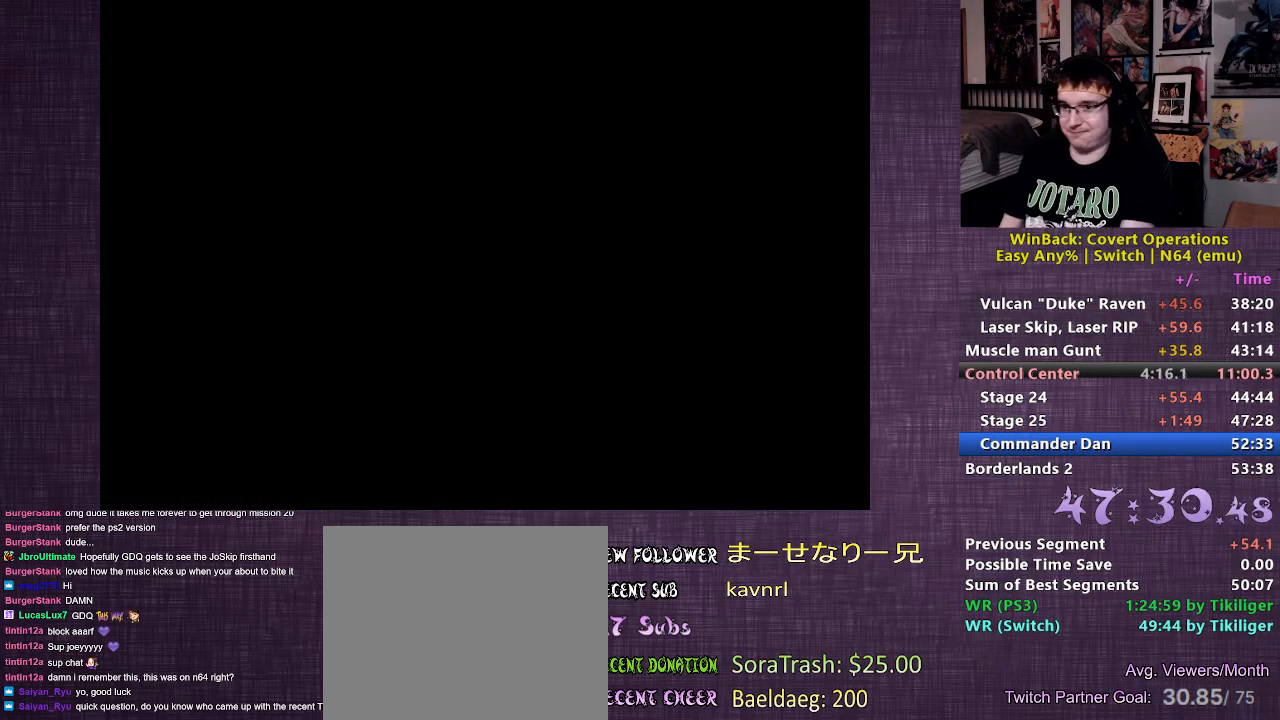
{"buttons": [], "left_stick": "center", "right_stick": "center", "events": []}
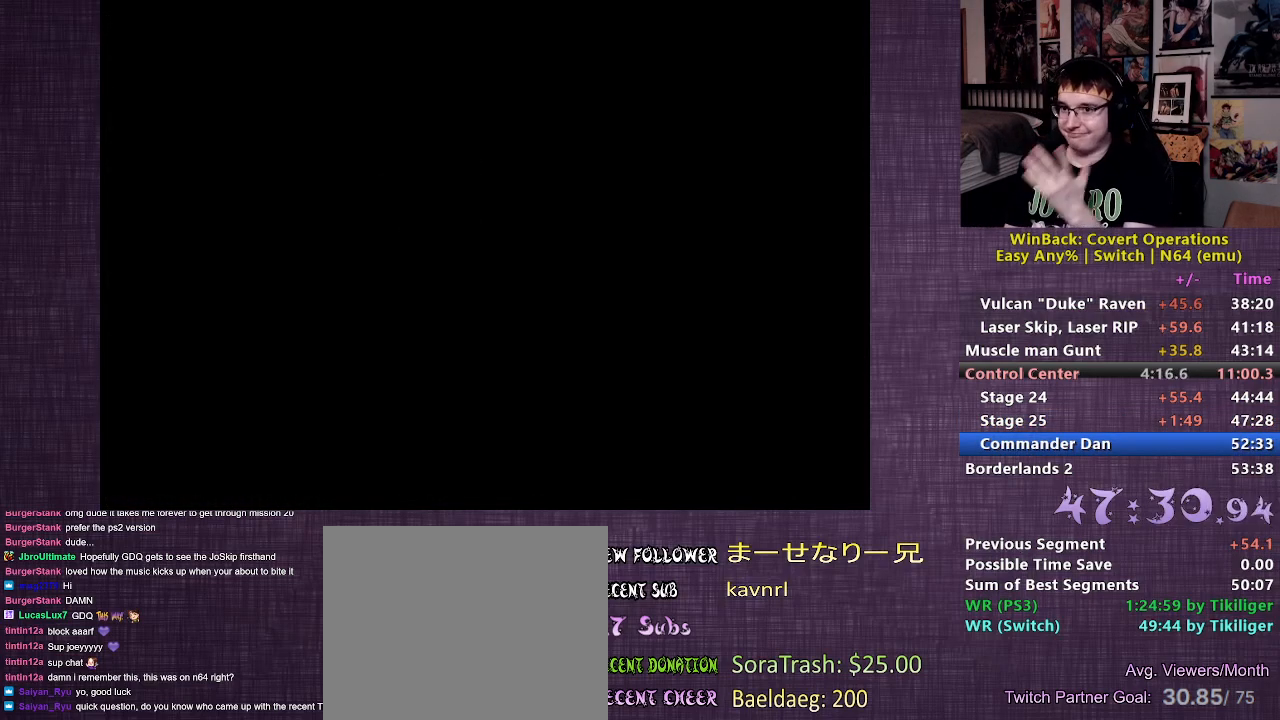
{"buttons": [], "left_stick": "center", "right_stick": "center", "events": []}
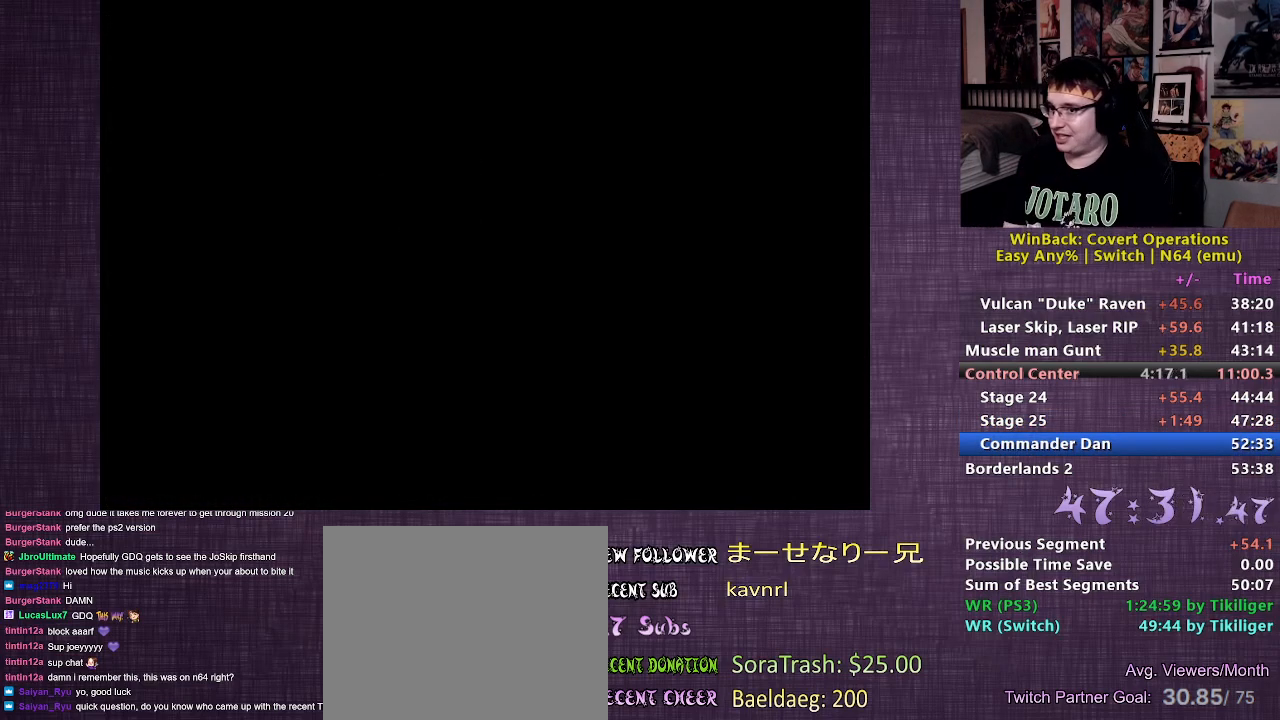
{"buttons": [], "left_stick": "center", "right_stick": "center", "events": []}
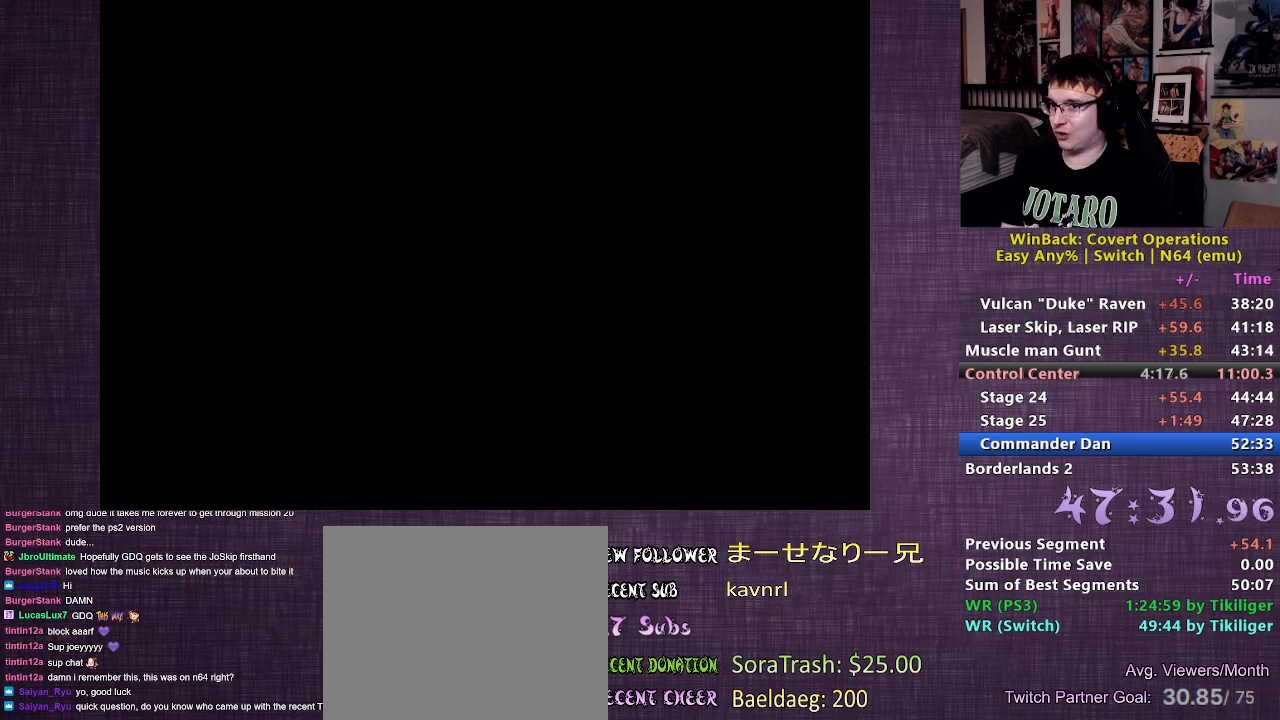
{"buttons": [], "left_stick": "center", "right_stick": "center", "events": []}
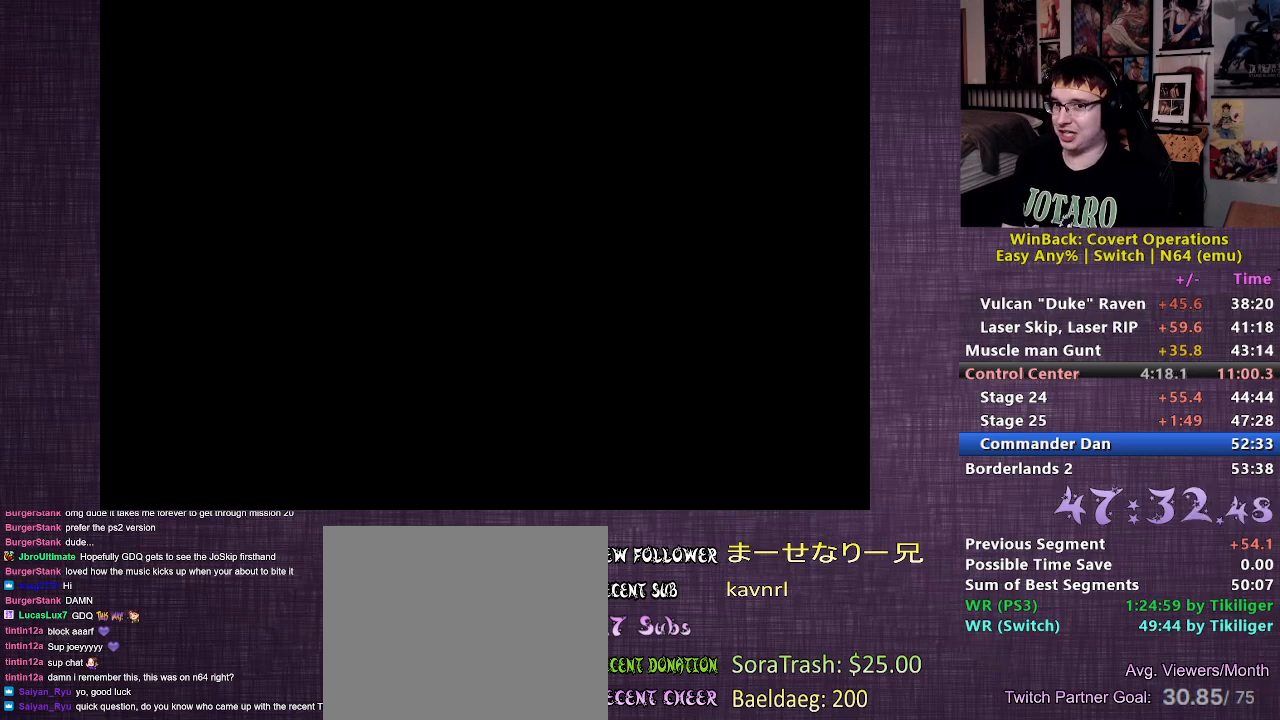
{"buttons": [], "left_stick": "center", "right_stick": "center", "events": []}
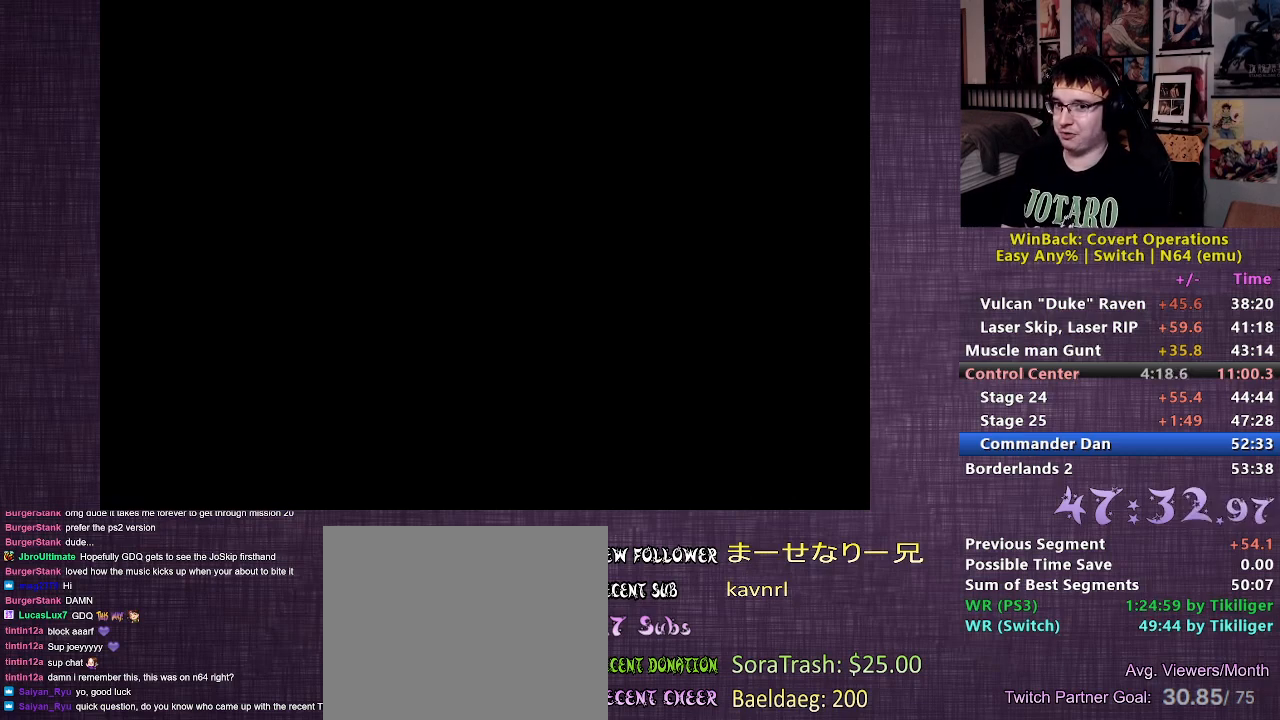
{"buttons": [], "left_stick": "center", "right_stick": "center", "events": []}
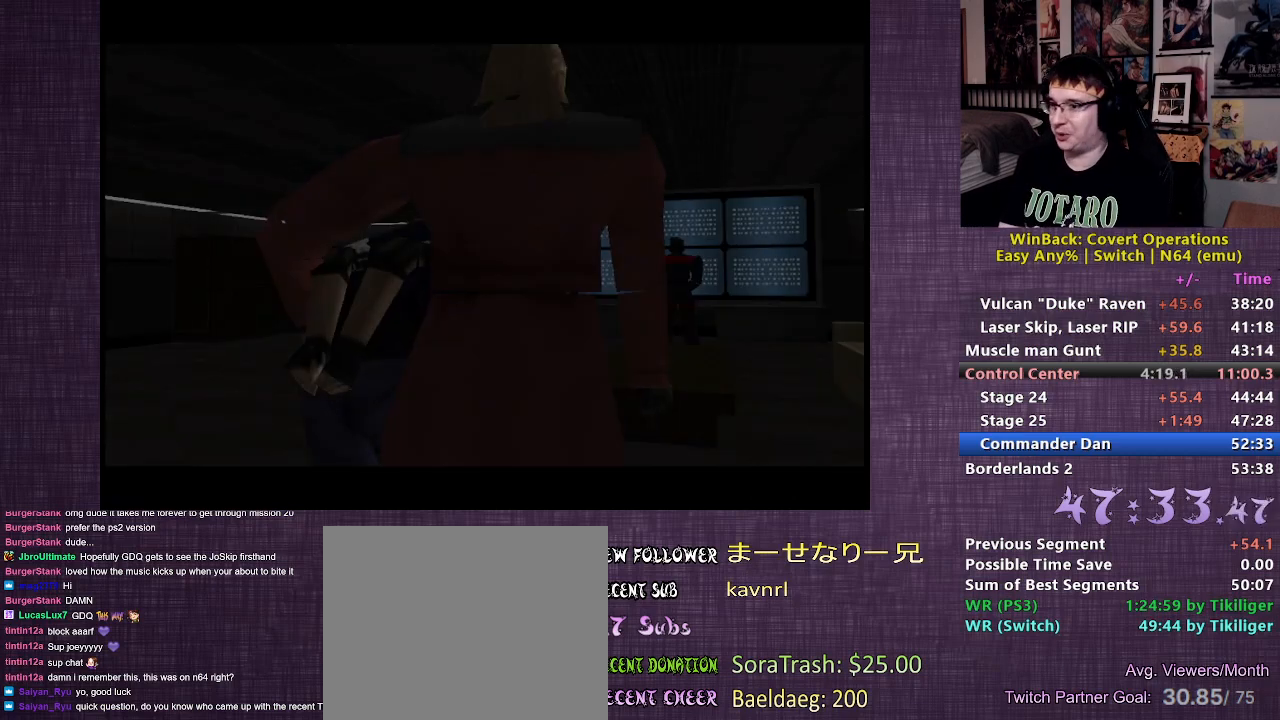
{"buttons": ["START"], "left_stick": "center", "right_stick": "center", "events": [[417, "START", "down"]]}
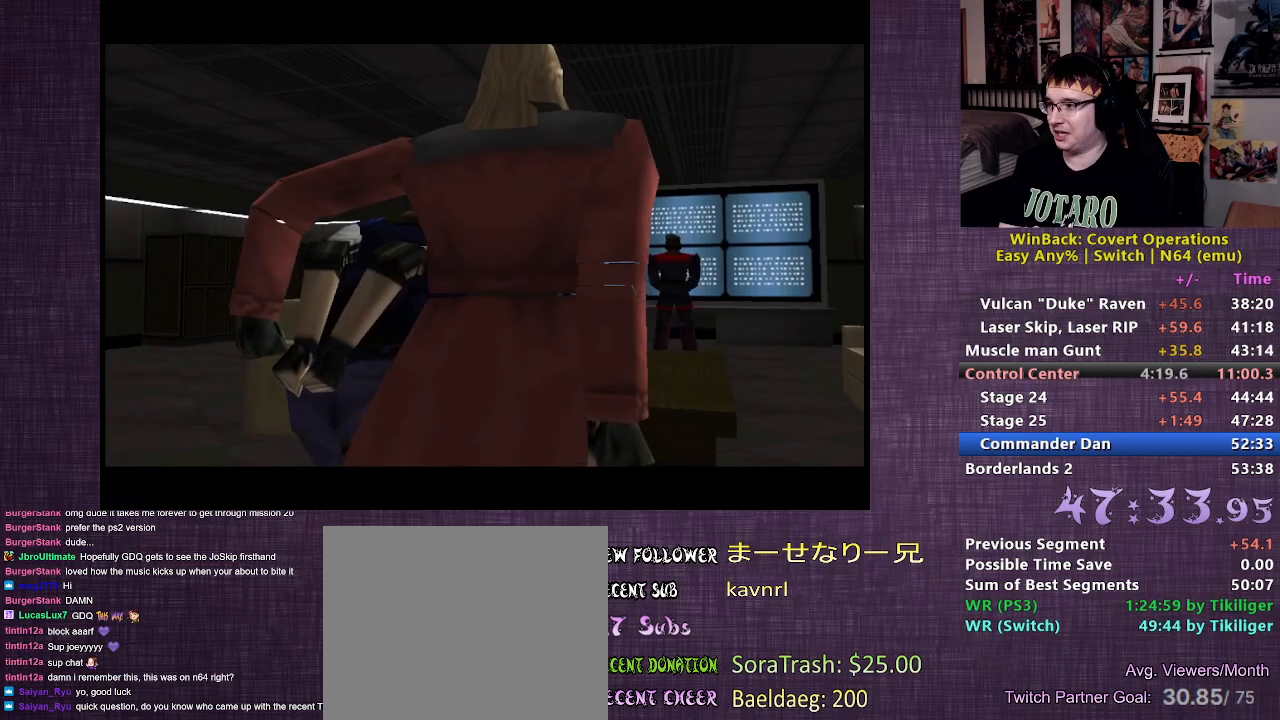
{"buttons": [], "left_stick": "center", "right_stick": "center", "events": [[50, "START", "up"]]}
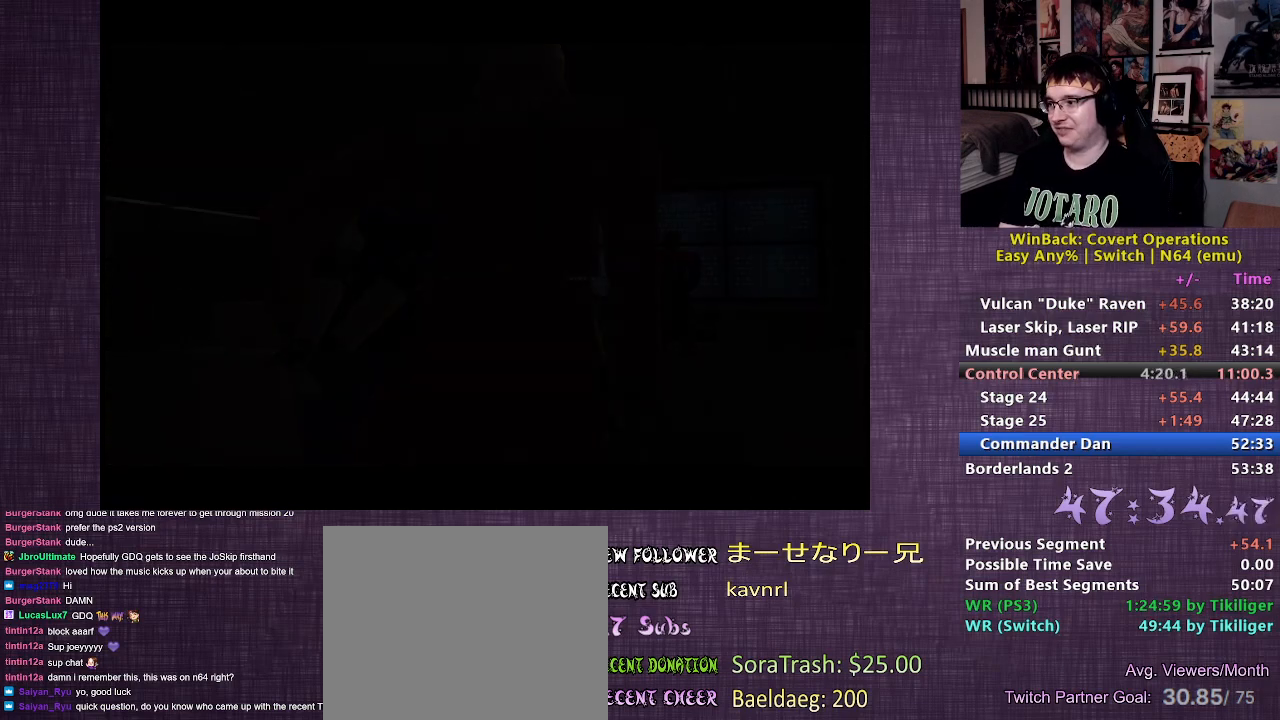
{"buttons": [], "left_stick": "center", "right_stick": "center", "events": []}
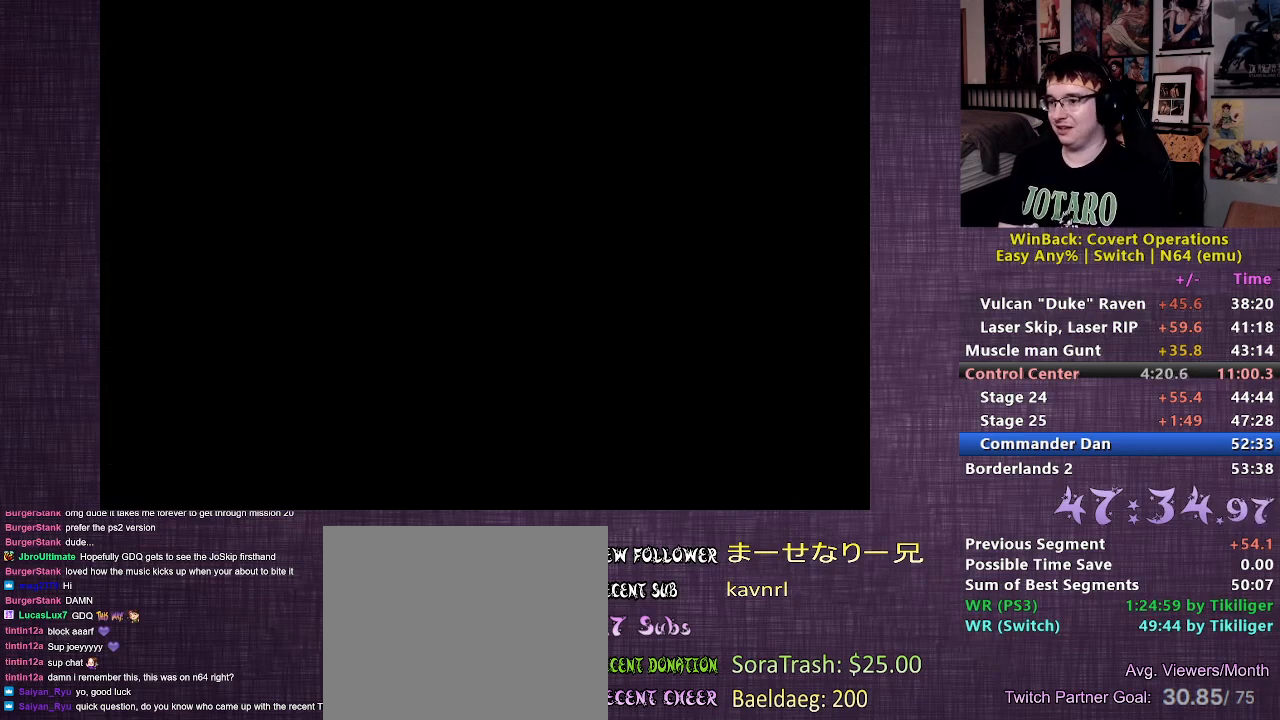
{"buttons": [], "left_stick": "center", "right_stick": "center", "events": []}
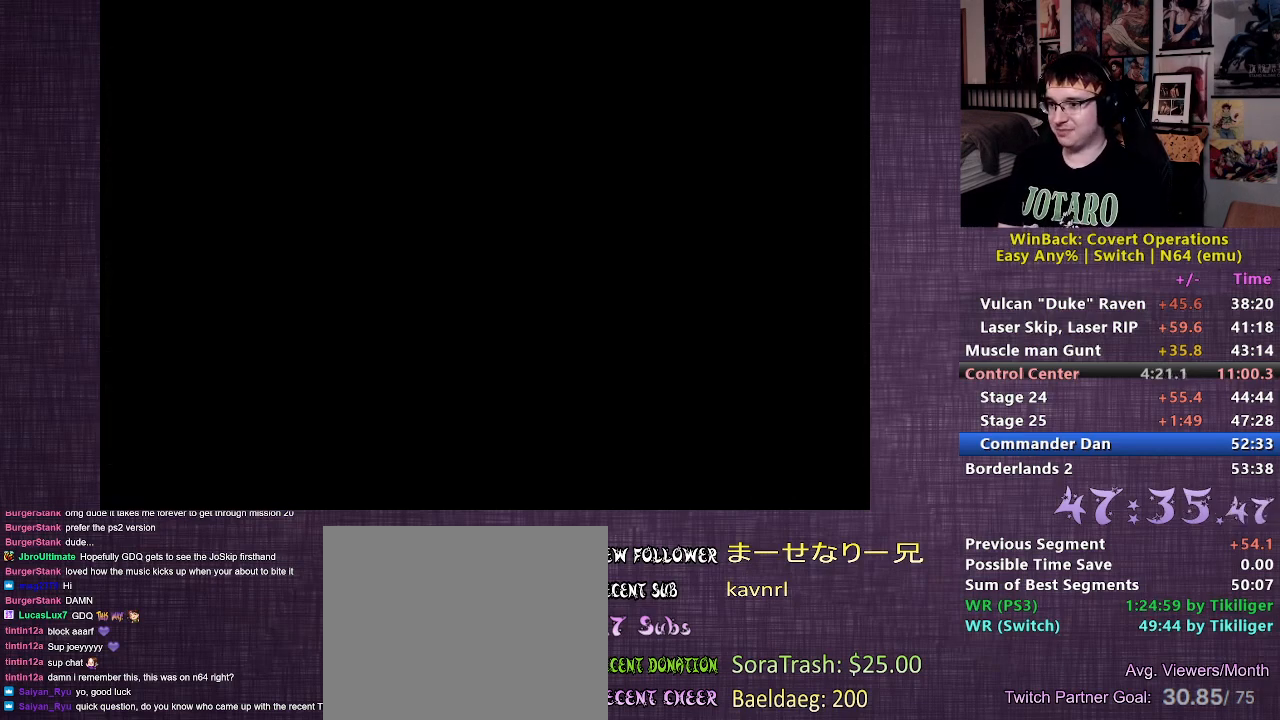
{"buttons": [], "left_stick": "center", "right_stick": "center", "events": []}
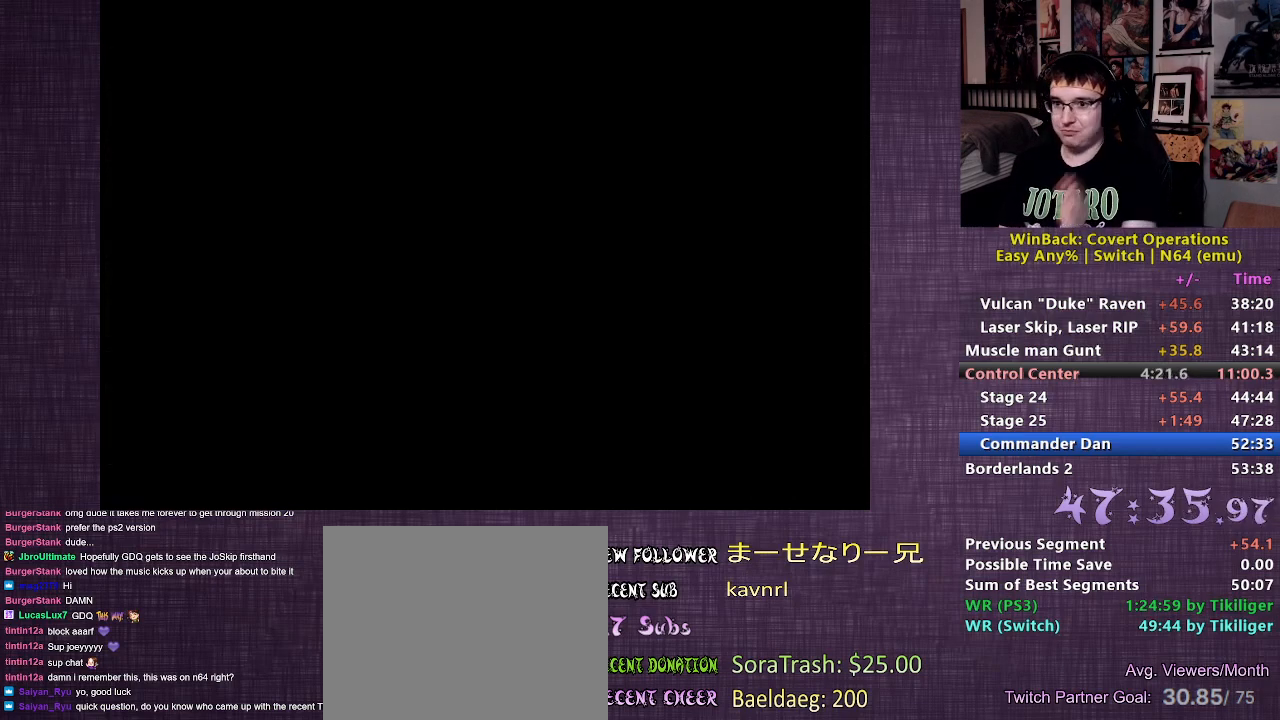
{"buttons": [], "left_stick": "center", "right_stick": "center", "events": []}
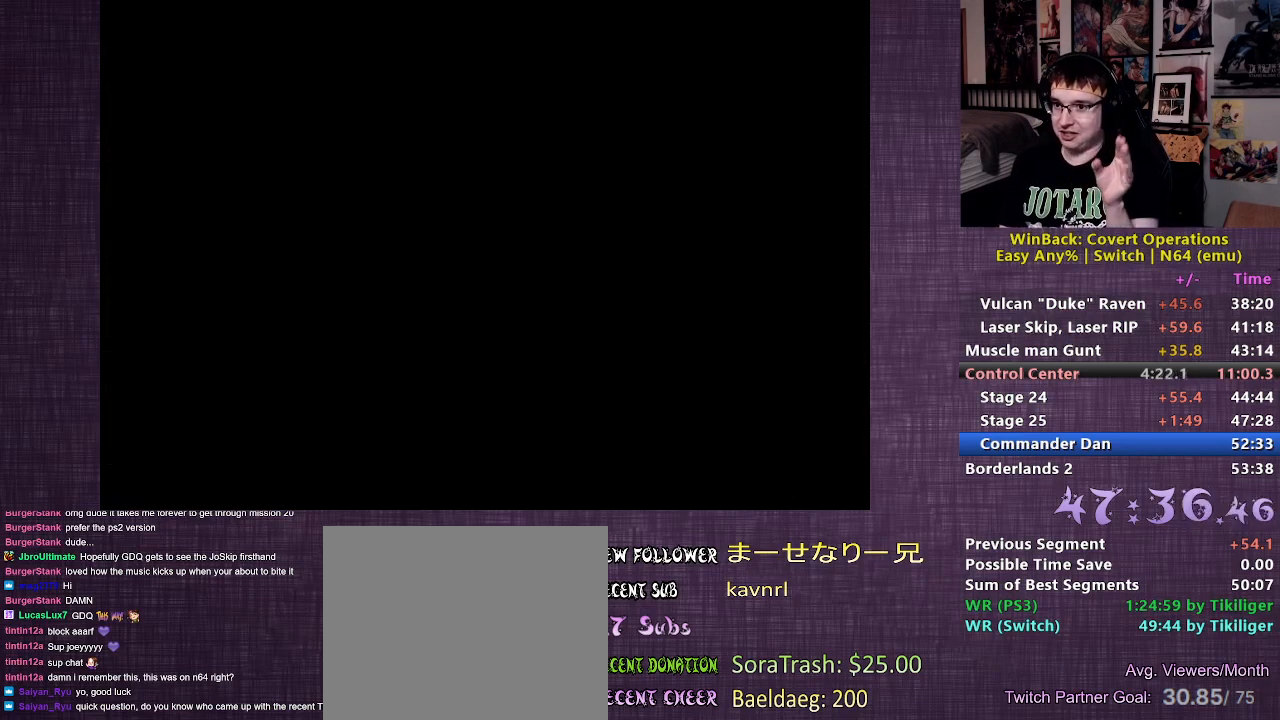
{"buttons": [], "left_stick": "center", "right_stick": "center", "events": [[83, "START", "down"], [183, "START", "up"]]}
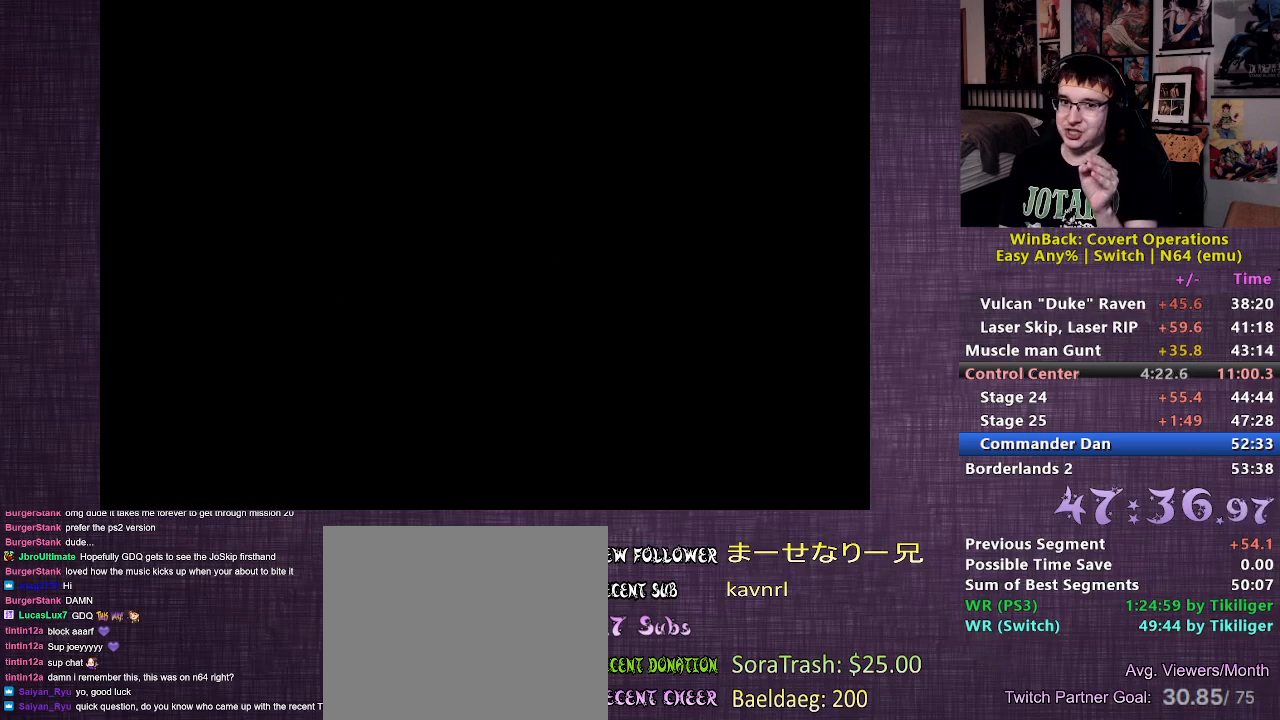
{"buttons": [], "left_stick": "center", "right_stick": "center", "events": []}
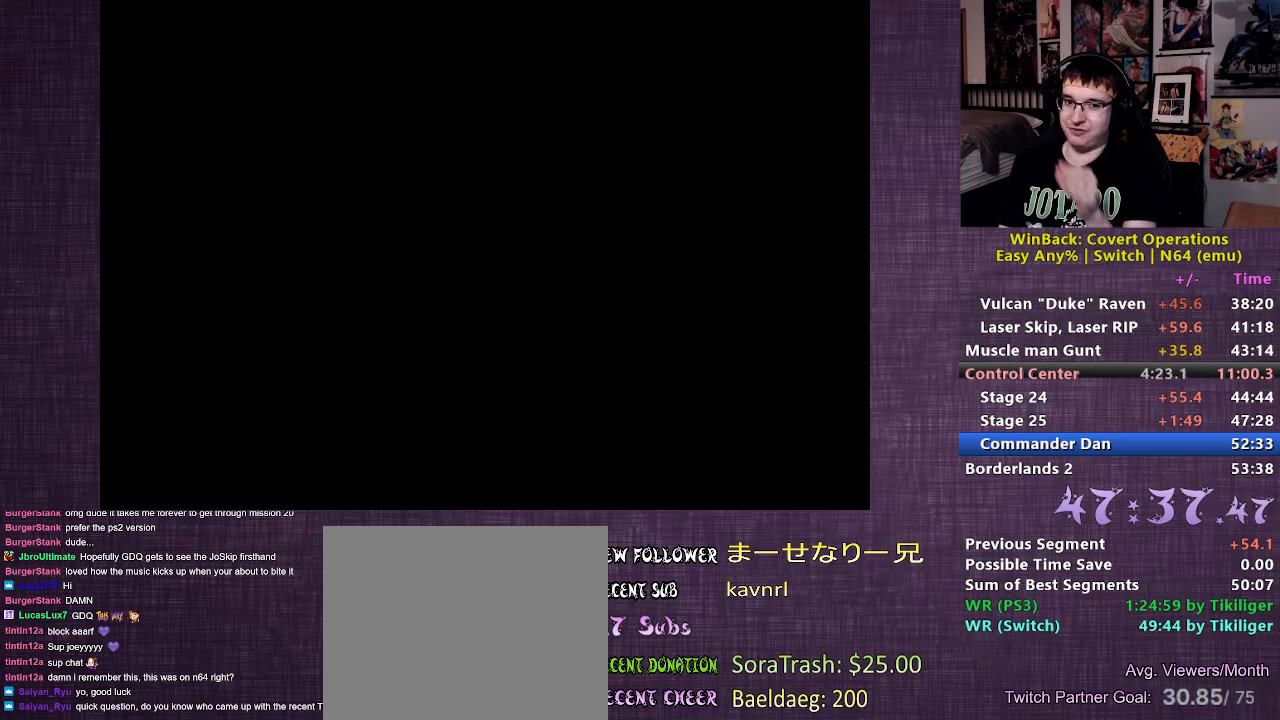
{"buttons": [], "left_stick": "center", "right_stick": "center", "events": []}
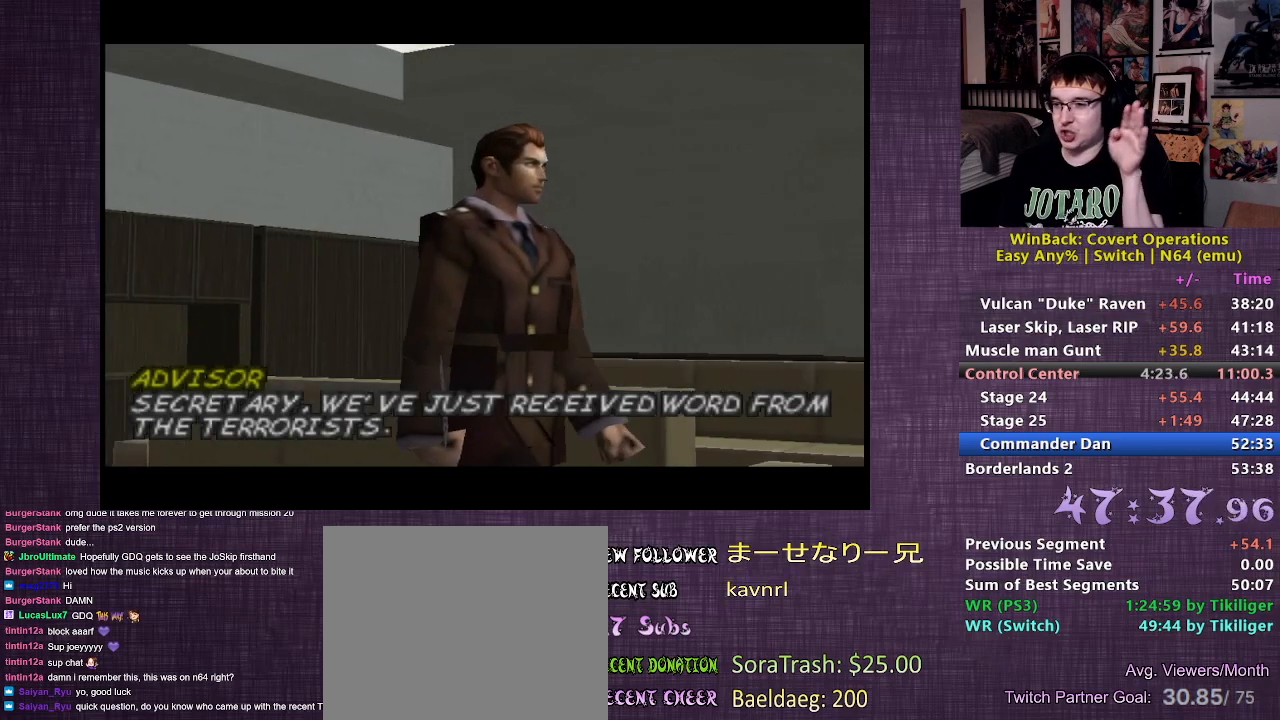
{"buttons": [], "left_stick": "center", "right_stick": "center", "events": [[283, "START", "down"], [450, "START", "up"]]}
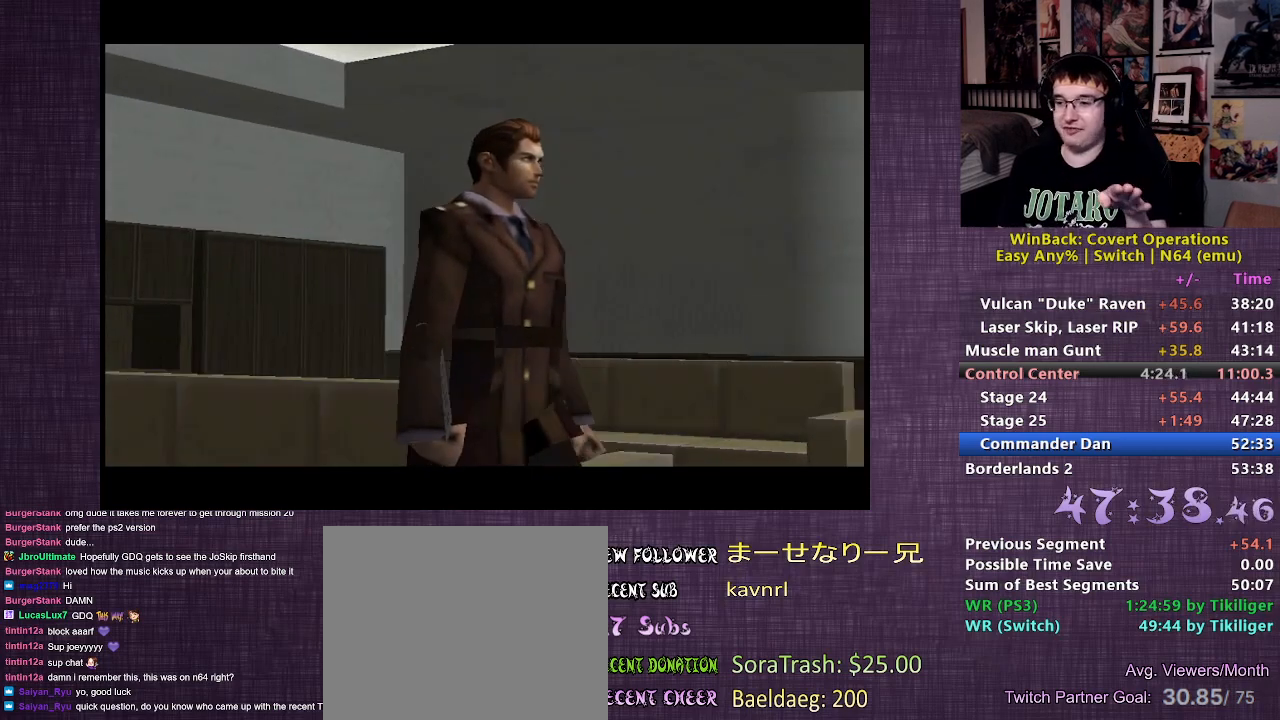
{"buttons": [], "left_stick": "center", "right_stick": "center", "events": []}
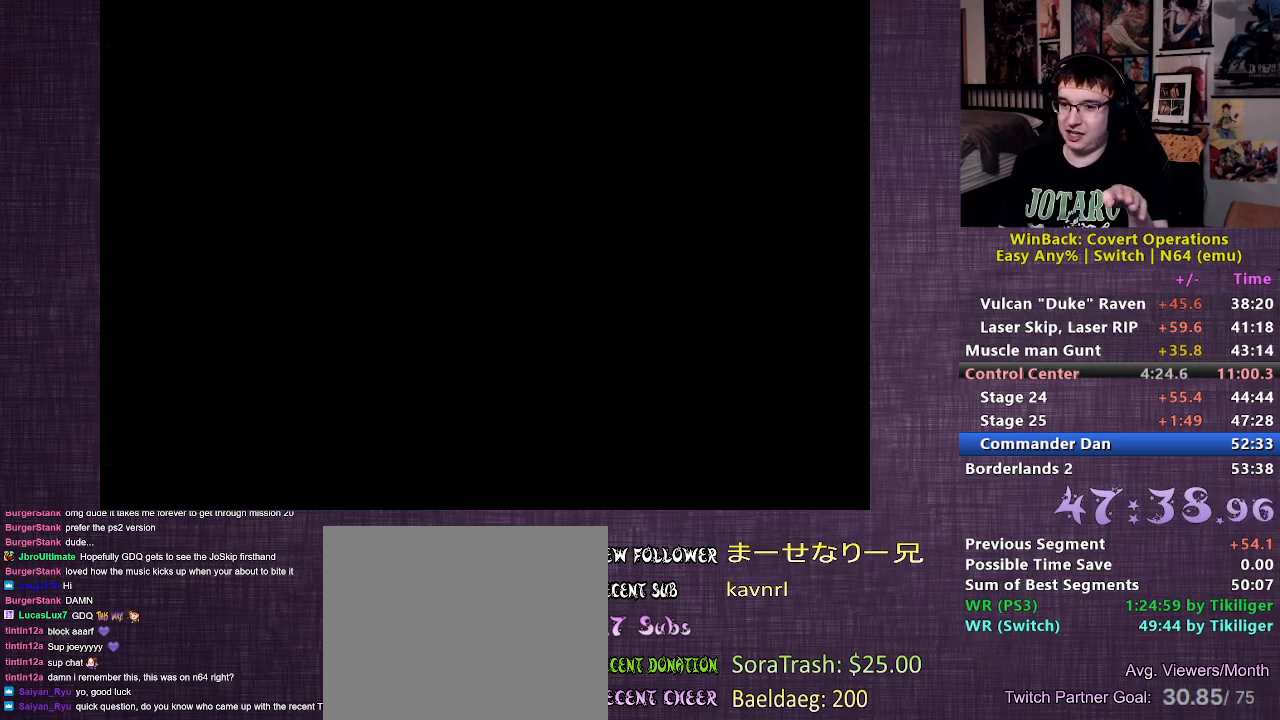
{"buttons": [], "left_stick": "center", "right_stick": "center", "events": []}
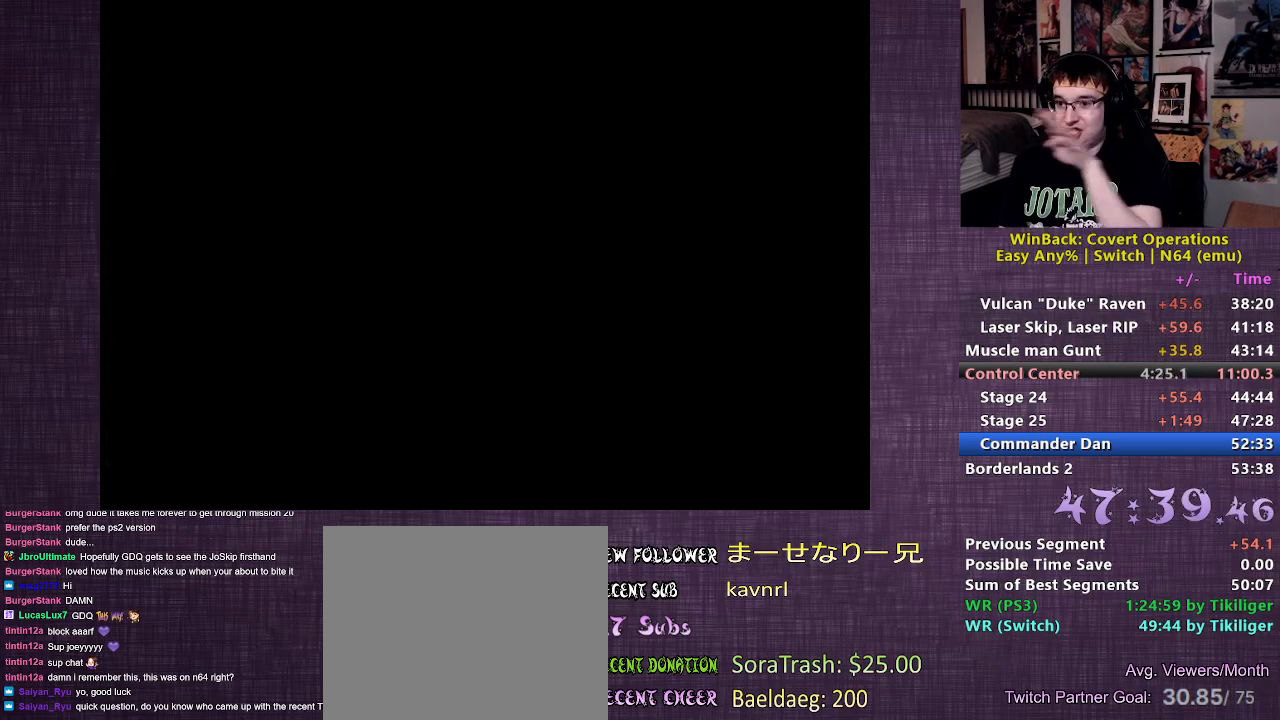
{"buttons": [], "left_stick": "center", "right_stick": "center", "events": []}
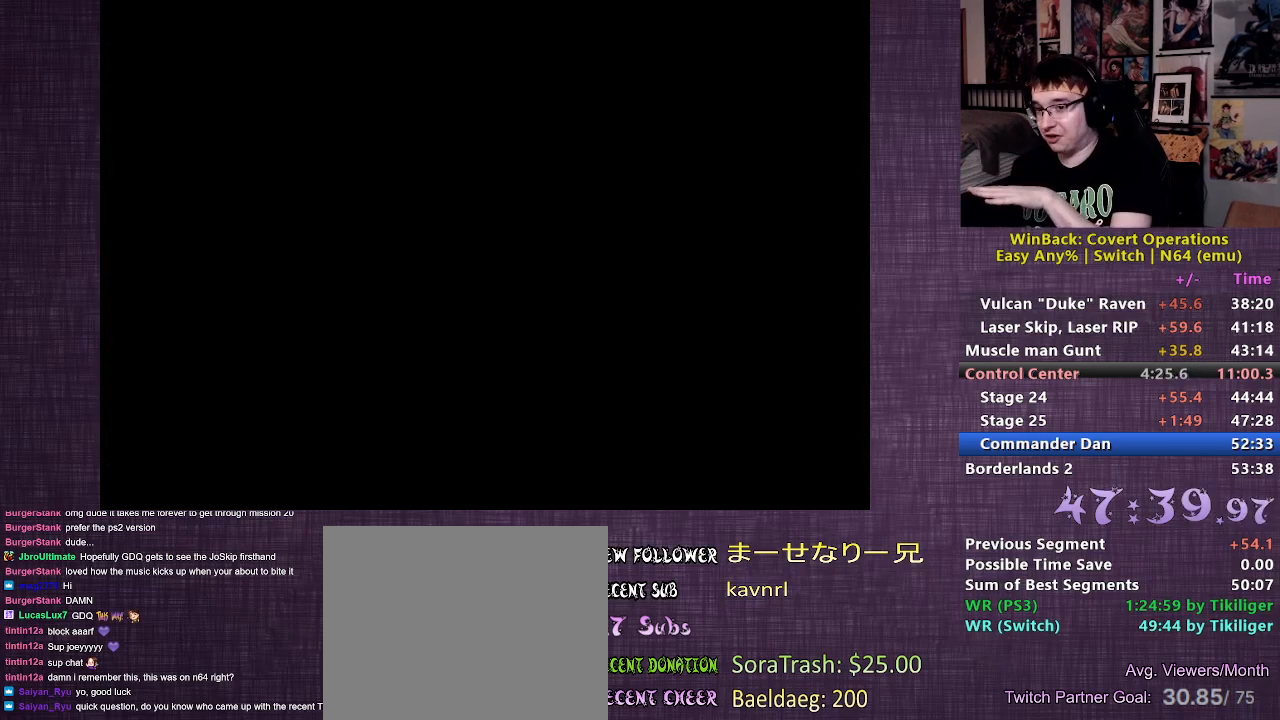
{"buttons": [], "left_stick": "center", "right_stick": "center", "events": []}
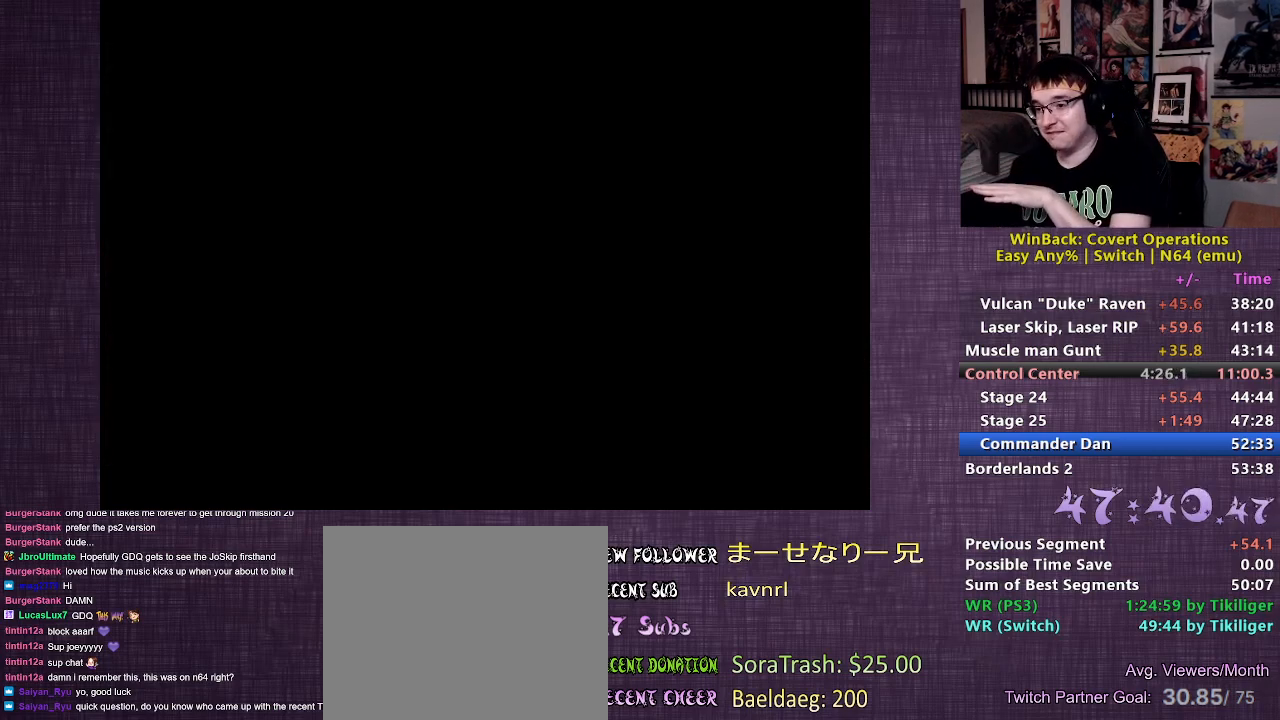
{"buttons": [], "left_stick": "center", "right_stick": "center", "events": []}
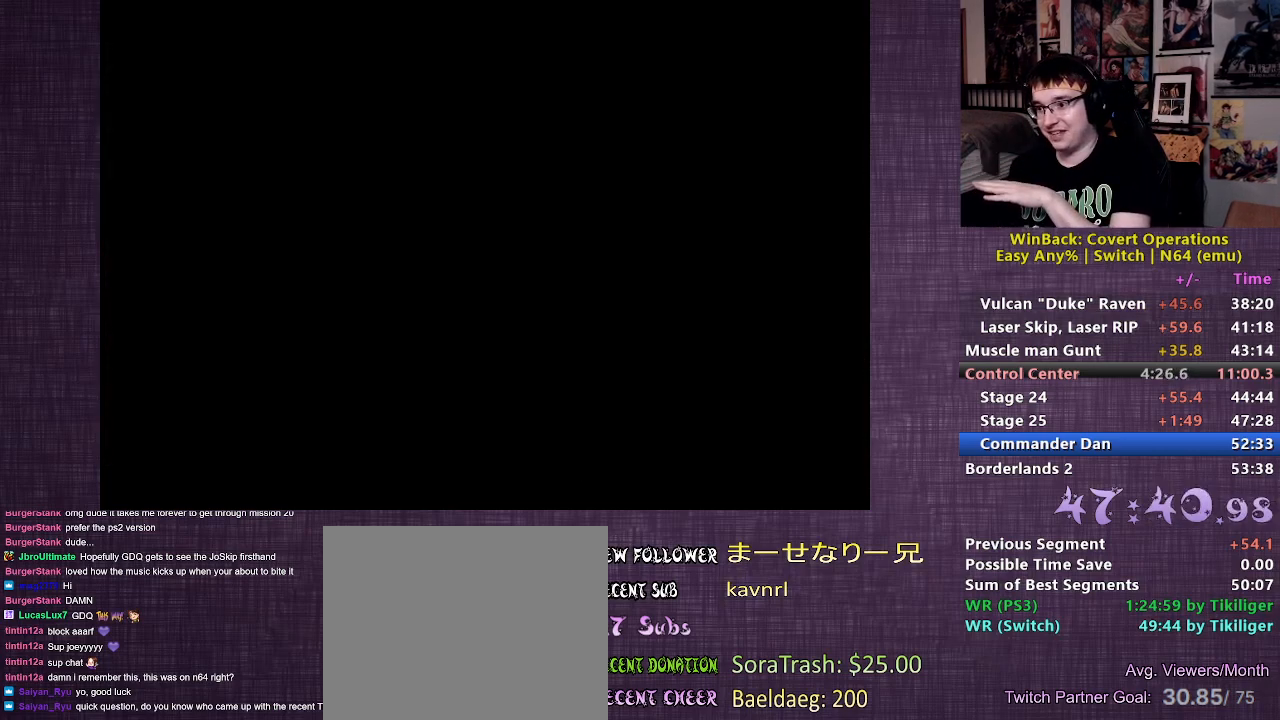
{"buttons": [], "left_stick": "center", "right_stick": "center", "events": [[200, "START", "down"], [333, "START", "up"]]}
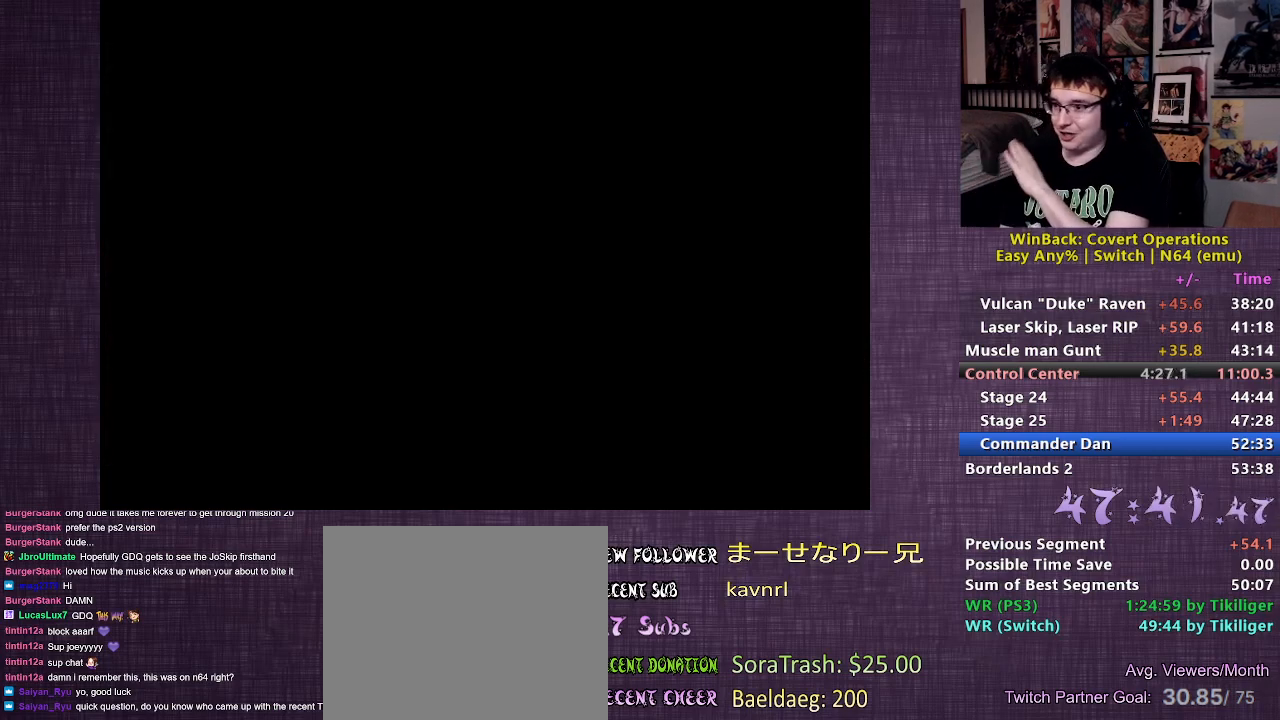
{"buttons": [], "left_stick": "center", "right_stick": "center", "events": []}
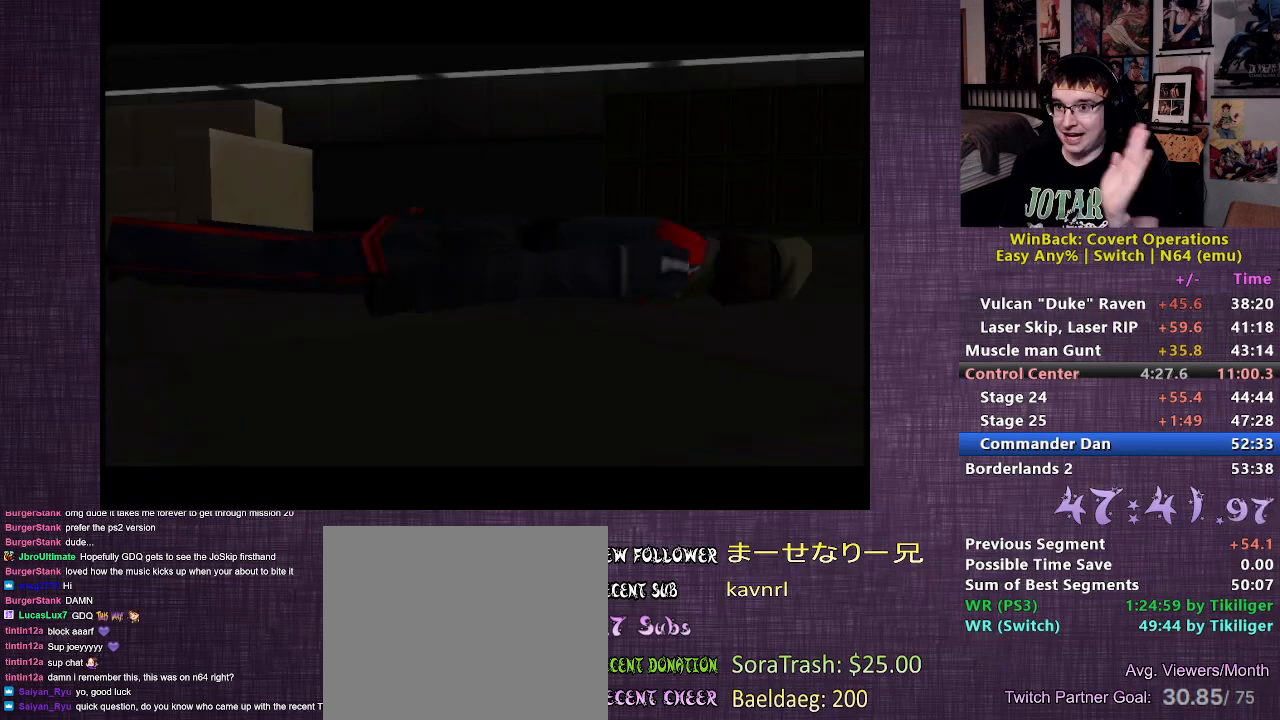
{"buttons": ["START"], "left_stick": "center", "right_stick": "center", "events": [[383, "START", "down"]]}
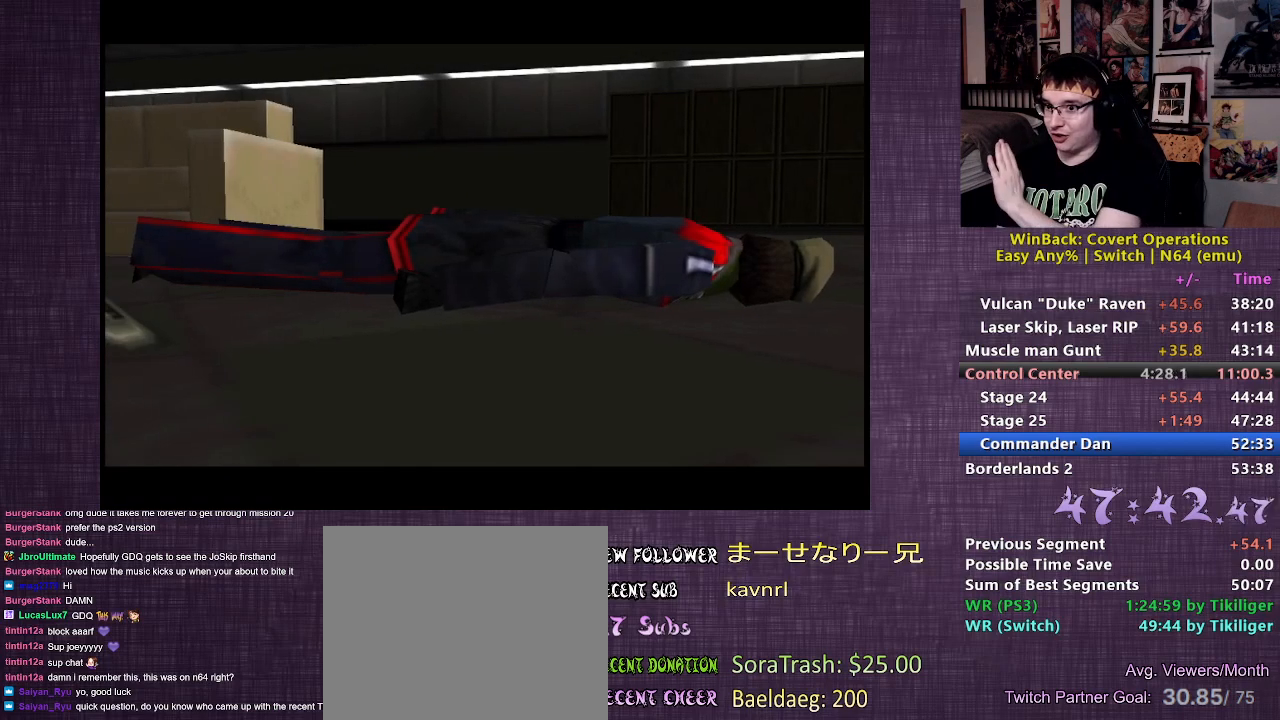
{"buttons": [], "left_stick": "center", "right_stick": "center", "events": [[17, "START", "up"]]}
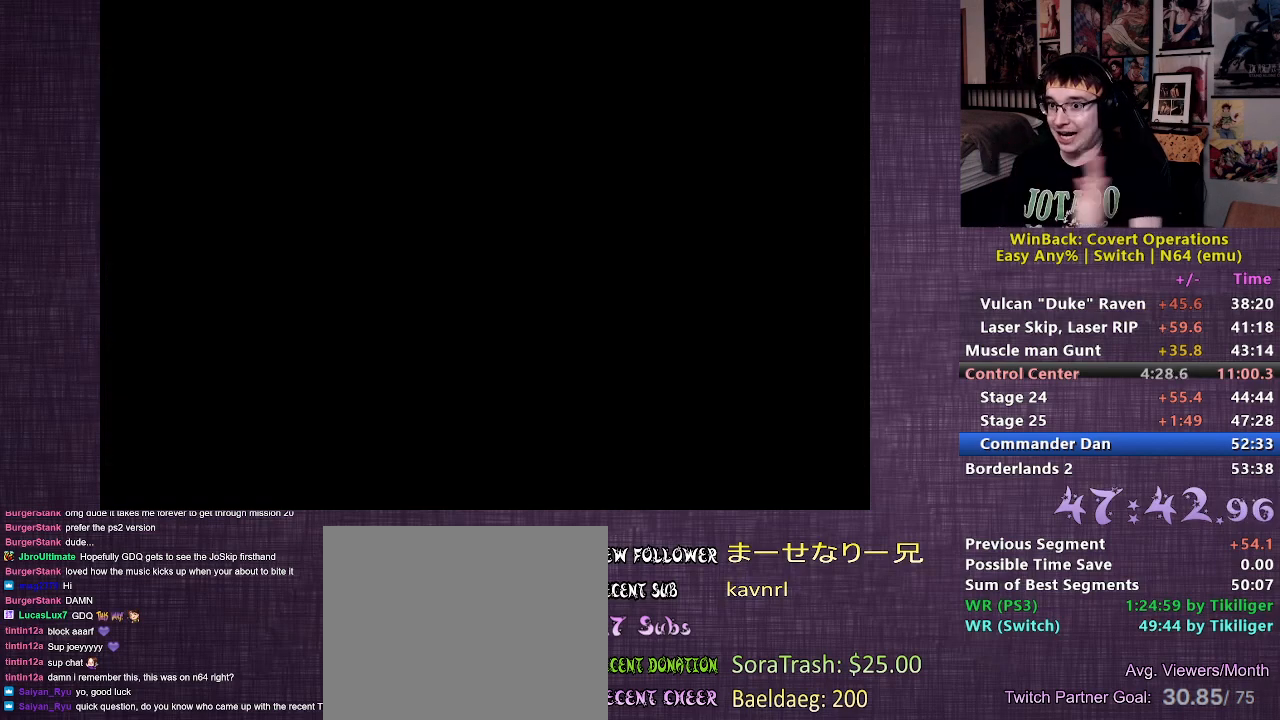
{"buttons": [], "left_stick": "center", "right_stick": "center", "events": []}